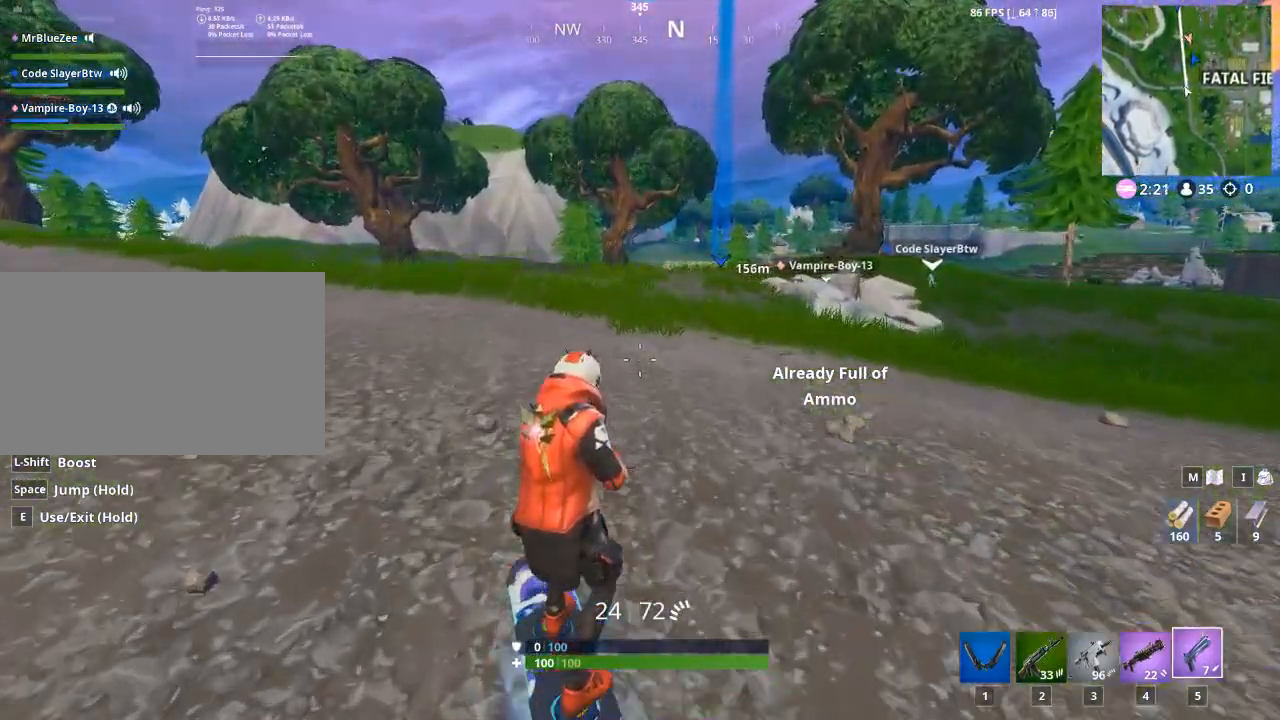
Gameplay with keyboard and mouse; each line is a JSON object with the keys and mouse buttons held at the frame after it. "events" lists presses ("down") and releases ("up") of "1", "2", "3", "4", "5", "a", "alt", "c", "caps_lock", "ctrl", "d", "e", "f", "q", "r", "s", "shift", "space", "t", "tab", "v", "w", "x", "z", "mouse_left", "mouse_wheel" and "mouse_right" between this image and that frame as [ms after this image, input, new state], when the widget could be followed in between. "mouse_left", "mouse_wheel", "mouse_right" = the "left", "wheel", "right" buttons of the "mouse" list. No other keys are recorded. "wheel" means that the mouse wheel is clicked or scrolled. Not read: g mouse_move.
{"keys": ["w"], "mouse": [], "events": [[200, "a", "up"]]}
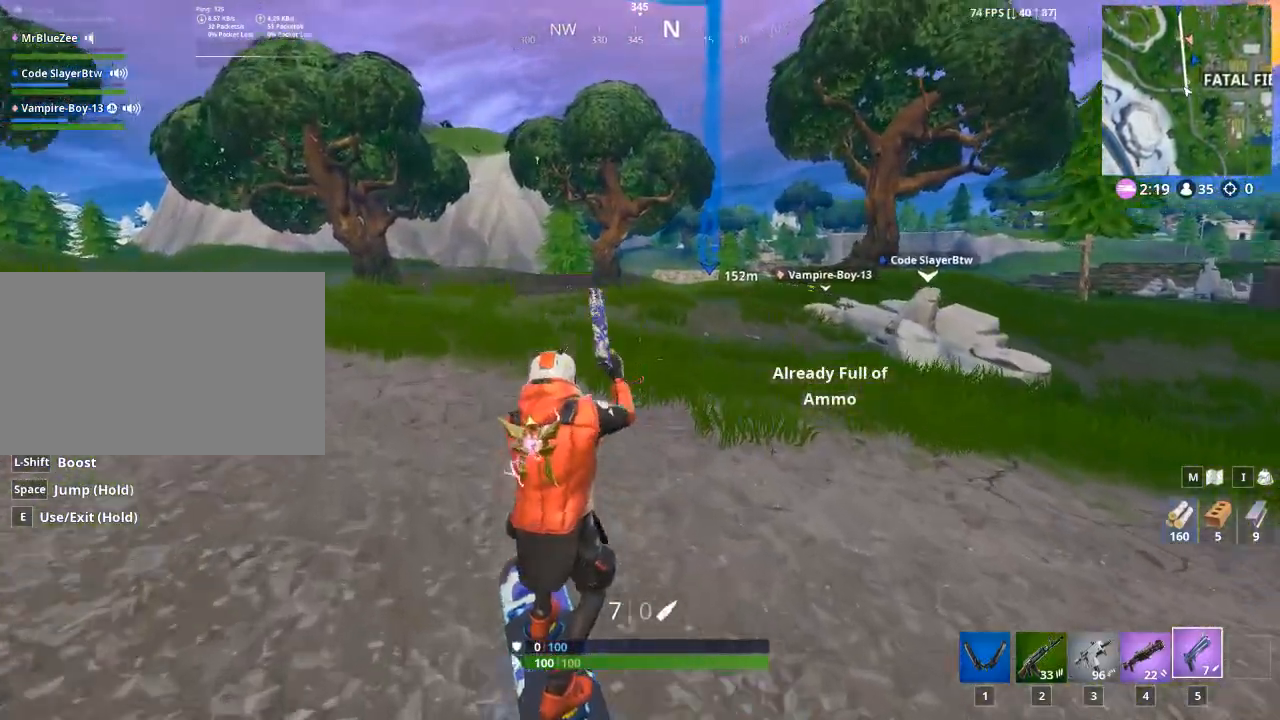
{"keys": ["a", "w"], "mouse": [], "events": [[33, "a", "down"]]}
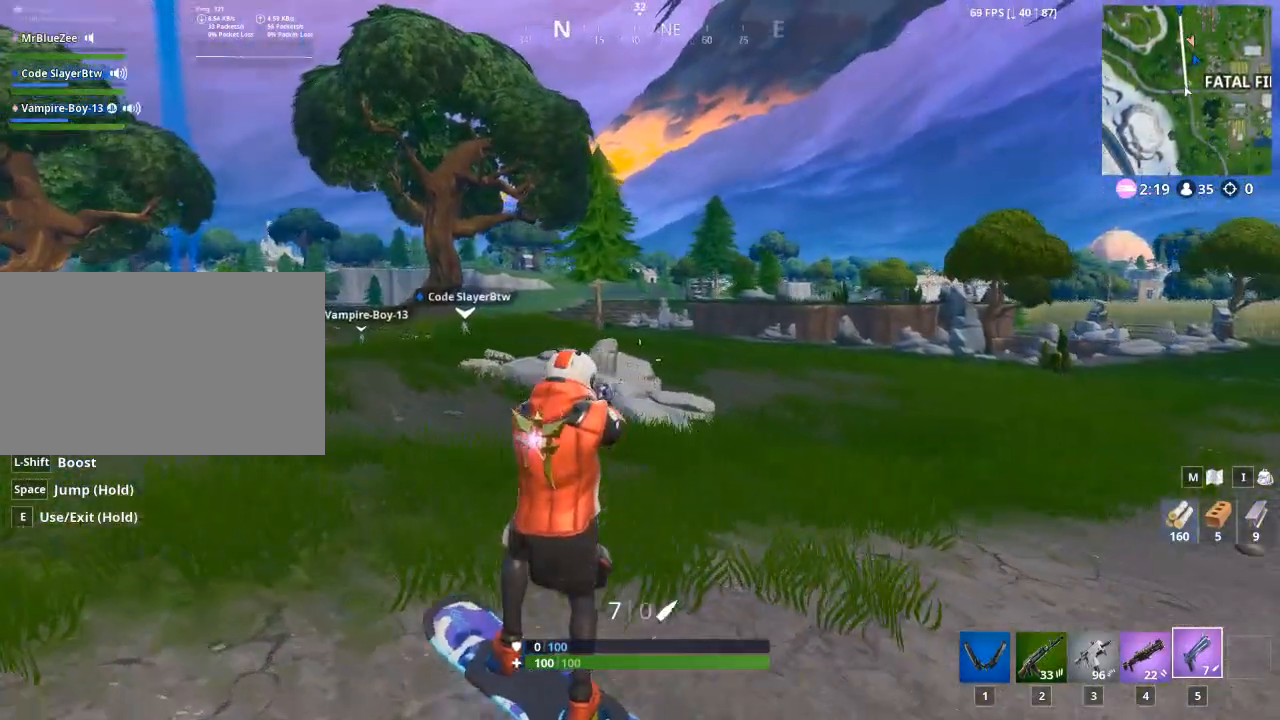
{"keys": ["a", "w"], "mouse": [], "events": []}
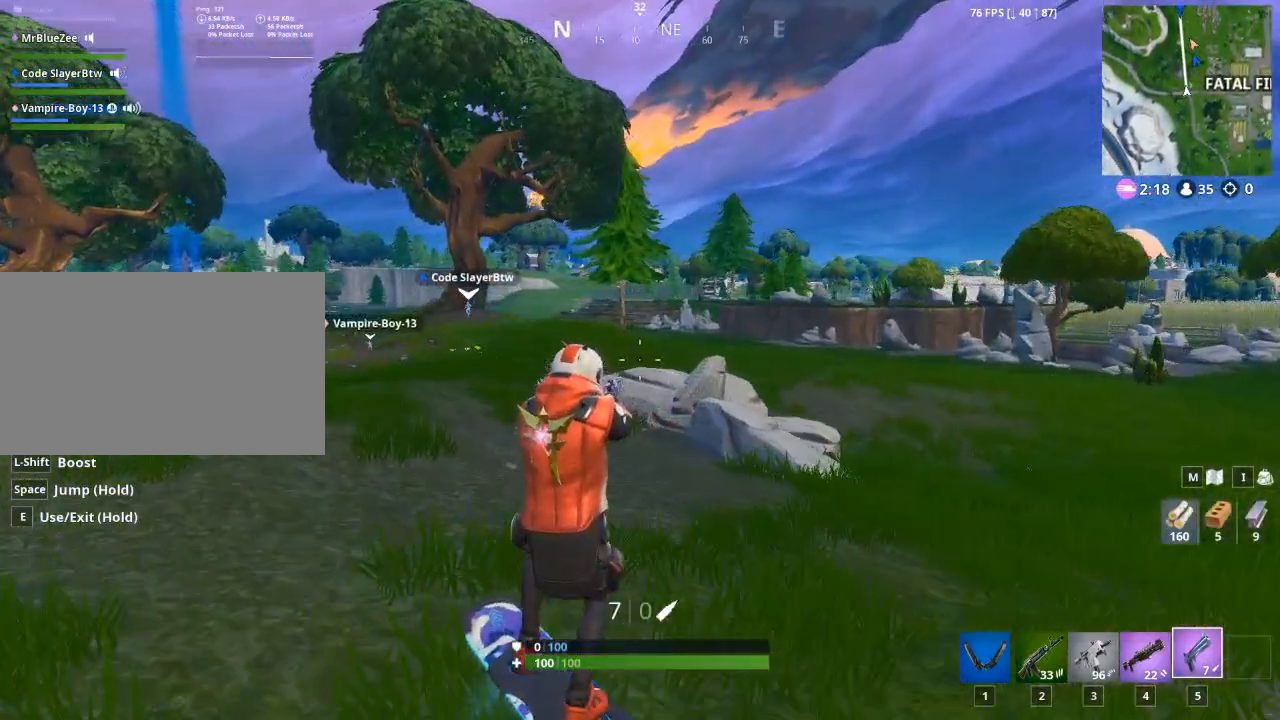
{"keys": ["w"], "mouse": [], "events": [[100, "a", "up"]]}
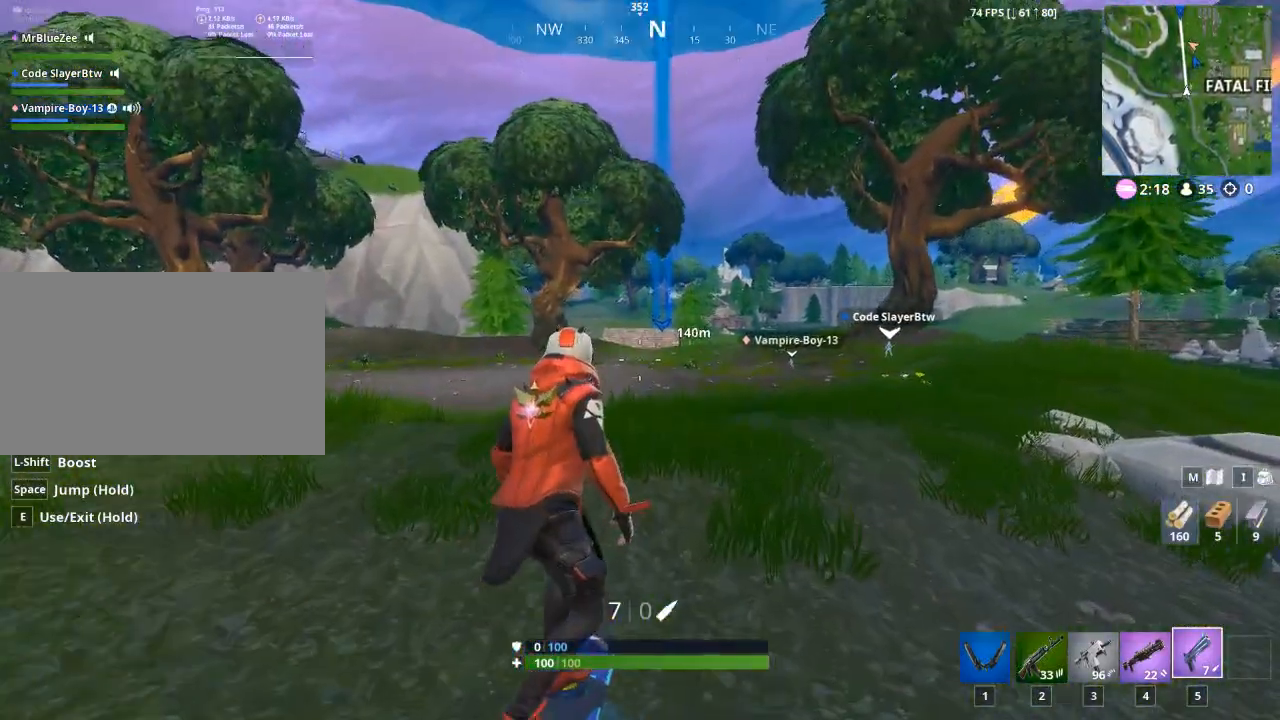
{"keys": ["w"], "mouse": [], "events": [[33, "space", "down"], [300, "space", "up"]]}
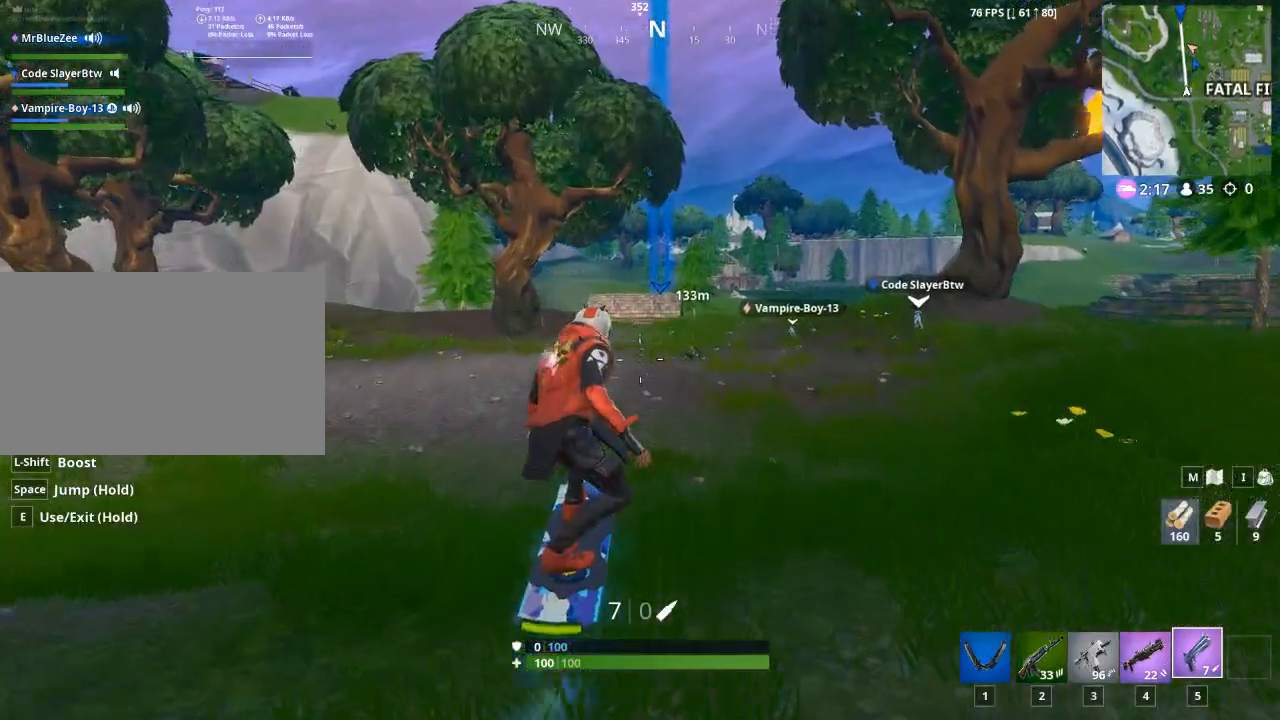
{"keys": ["shift"], "mouse": [], "events": [[384, "shift", "down"], [384, "w", "up"]]}
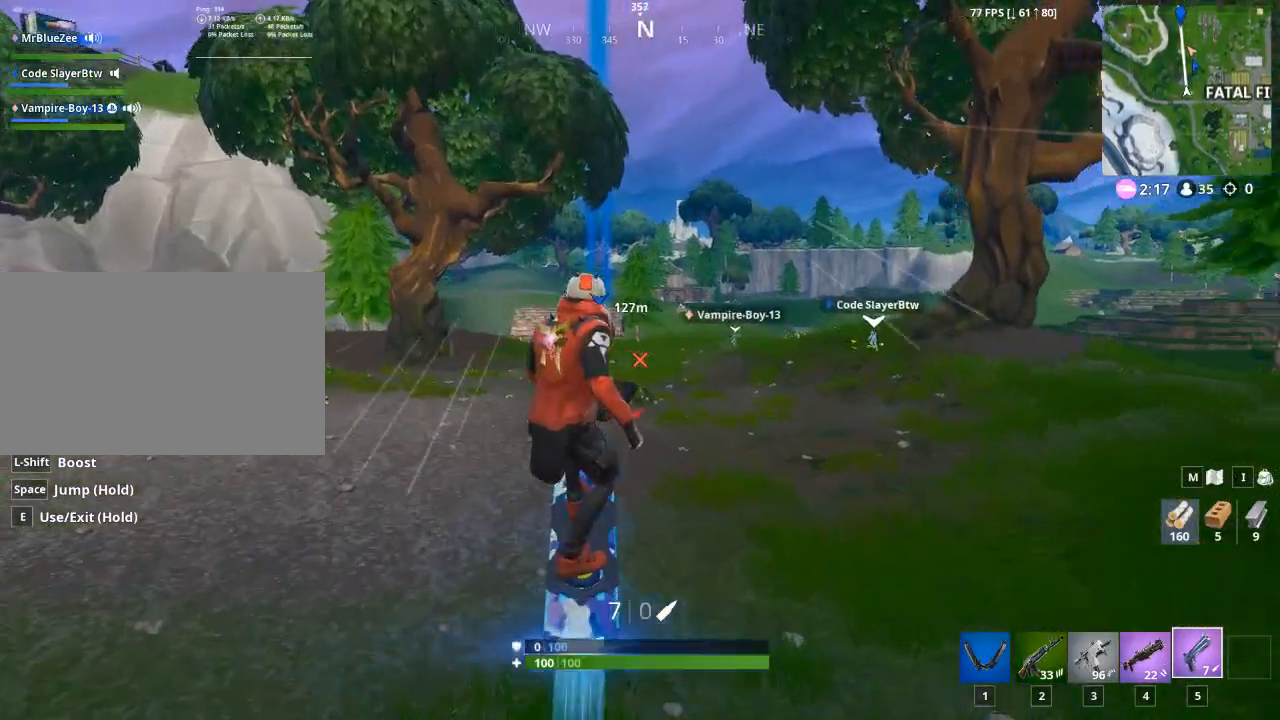
{"keys": ["s", "shift"], "mouse": [], "events": [[50, "s", "down"]]}
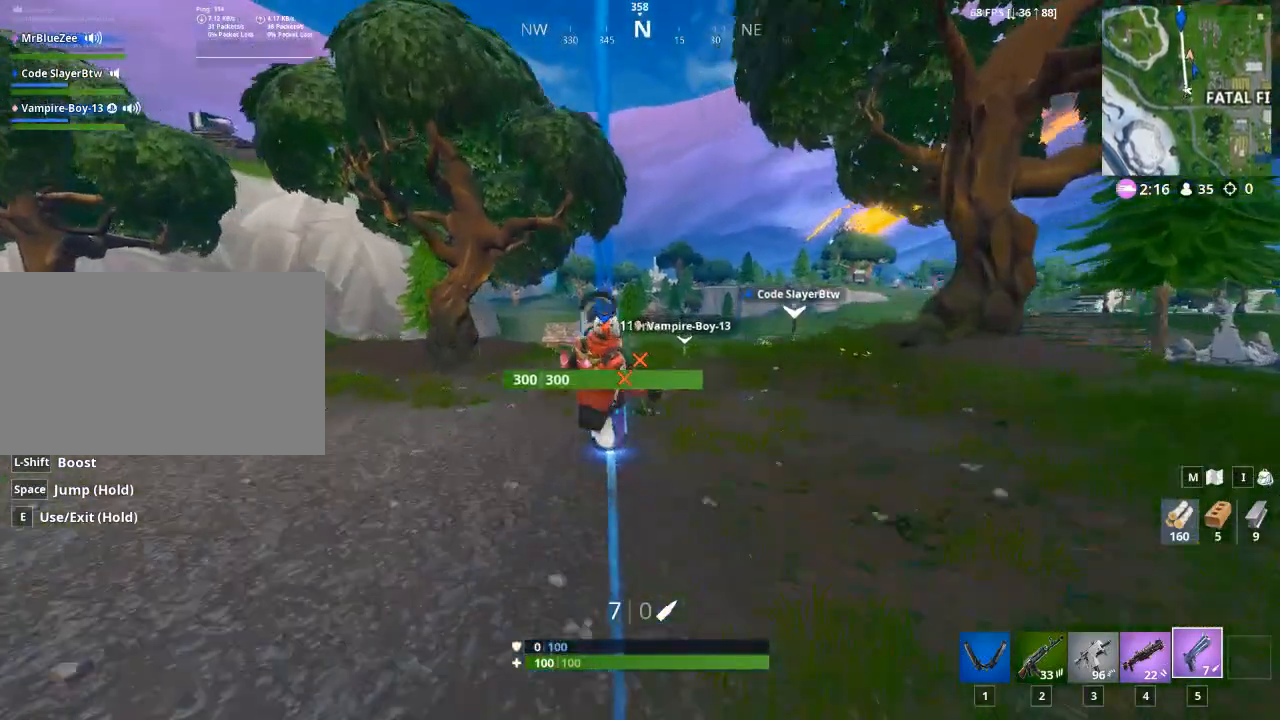
{"keys": ["shift"], "mouse": [], "events": [[67, "s", "up"]]}
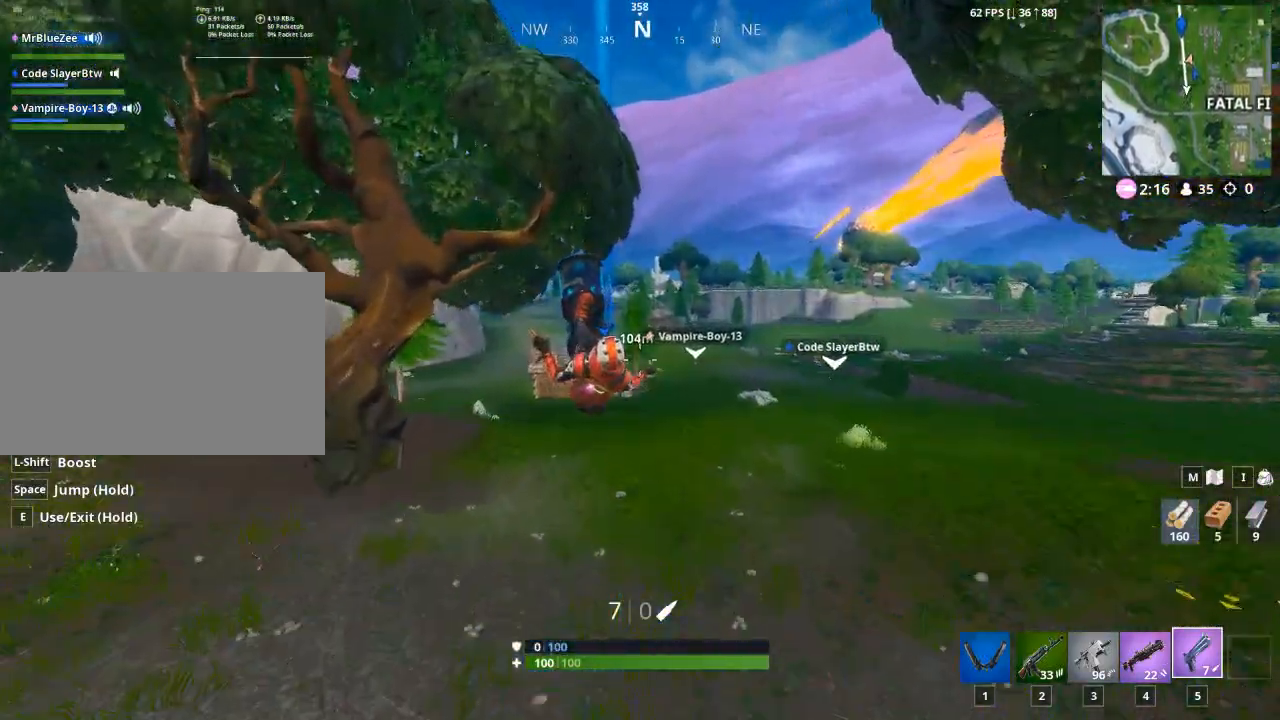
{"keys": [], "mouse": [], "events": [[317, "shift", "up"]]}
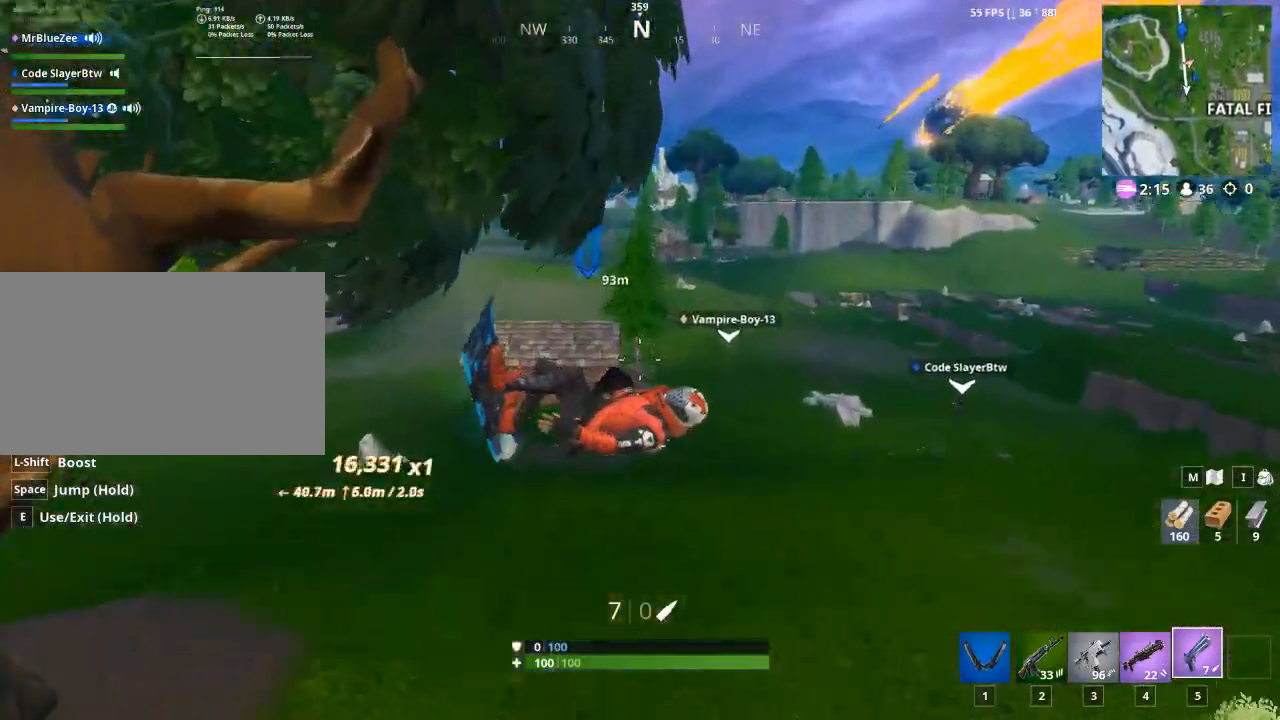
{"keys": [], "mouse": [], "events": []}
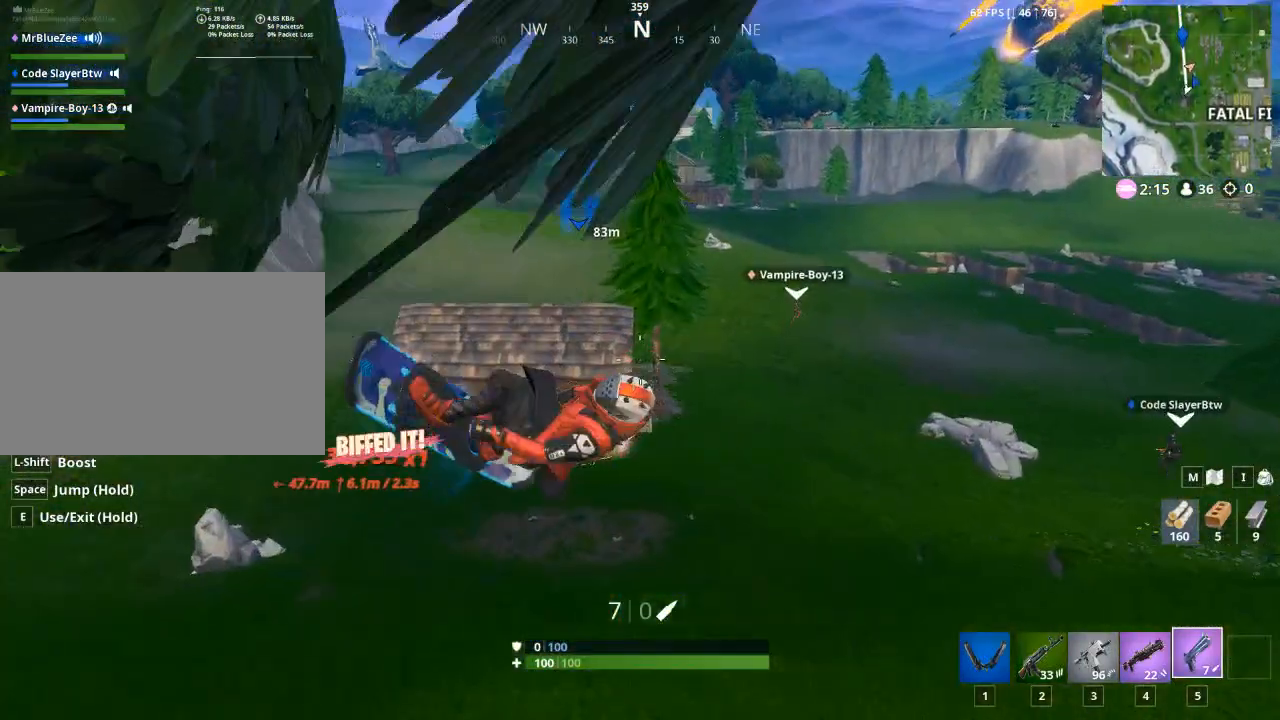
{"keys": [], "mouse": [], "events": []}
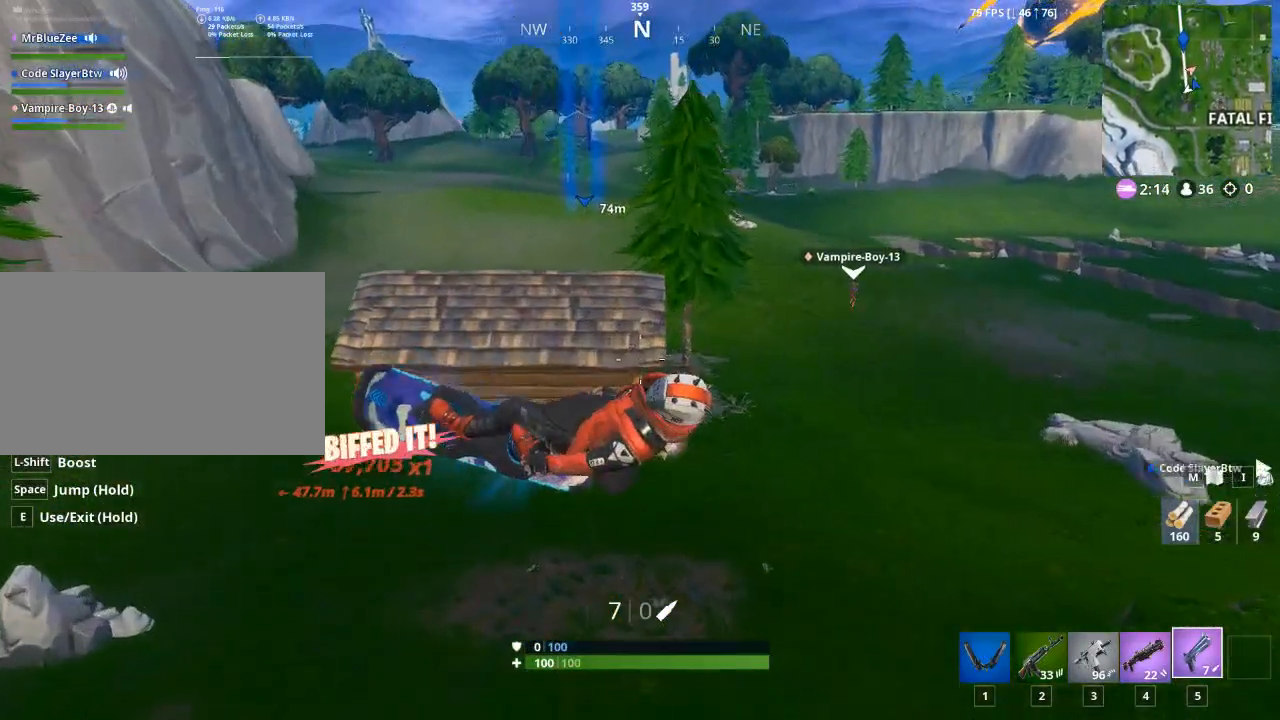
{"keys": [], "mouse": [], "events": []}
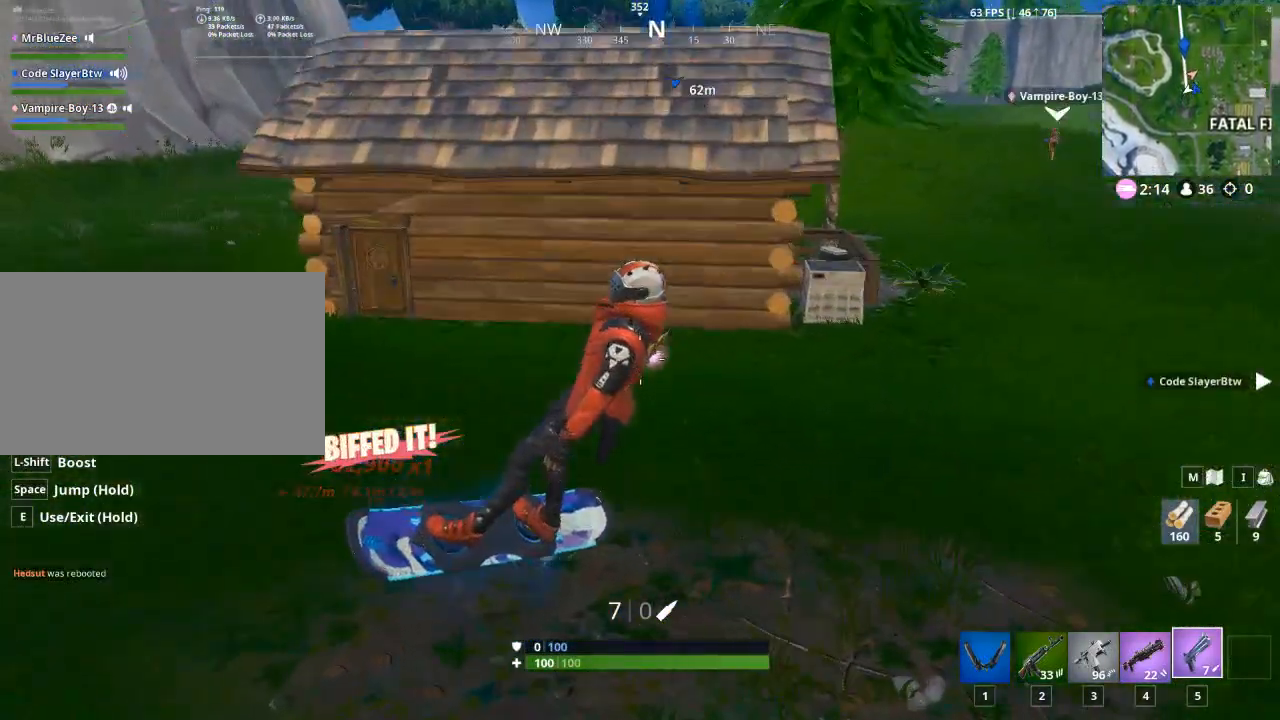
{"keys": ["a", "w"], "mouse": [], "events": [[384, "a", "down"], [450, "w", "down"]]}
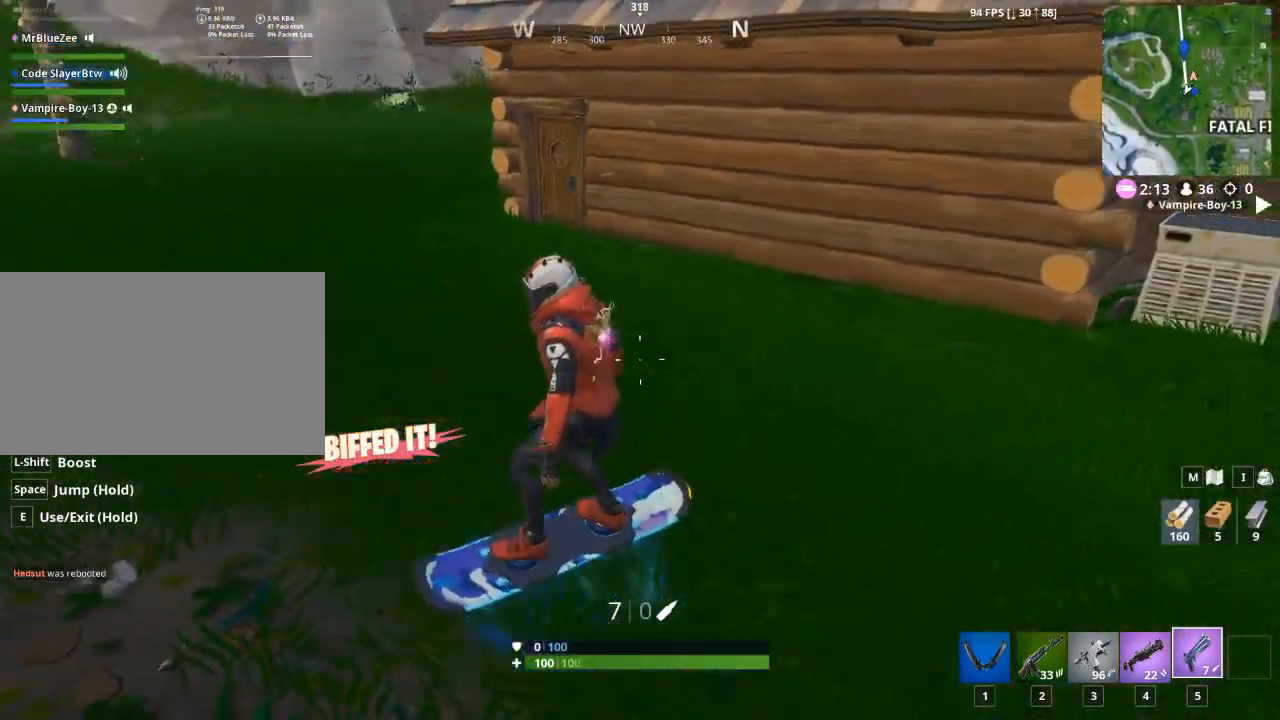
{"keys": ["e", "w"], "mouse": [], "events": [[351, "a", "up"], [451, "e", "down"]]}
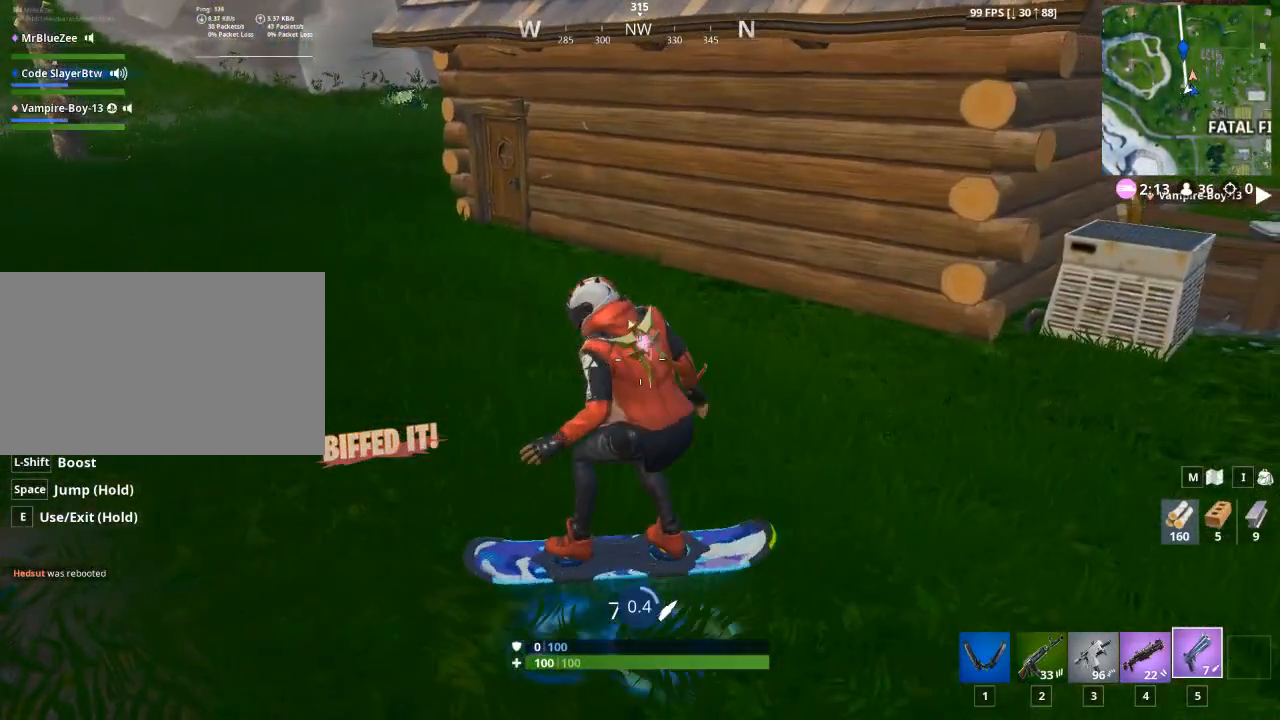
{"keys": ["e", "w"], "mouse": [], "events": []}
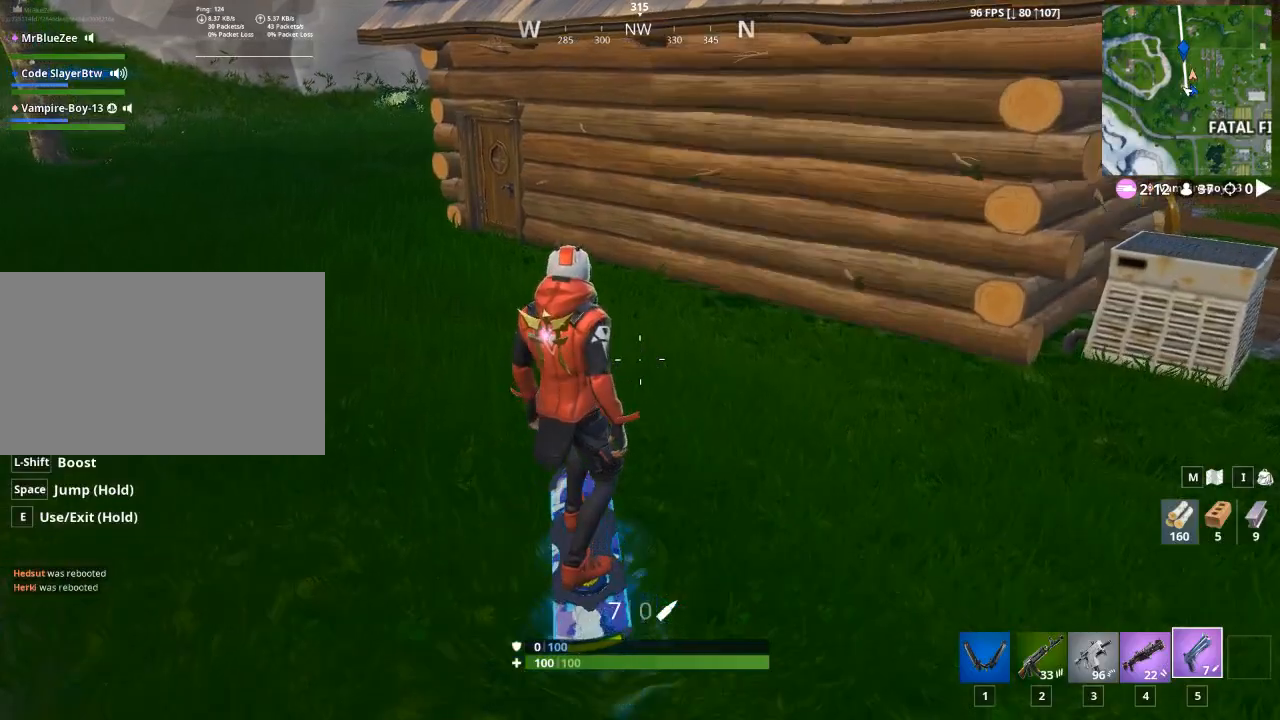
{"keys": ["e", "w"], "mouse": [], "events": []}
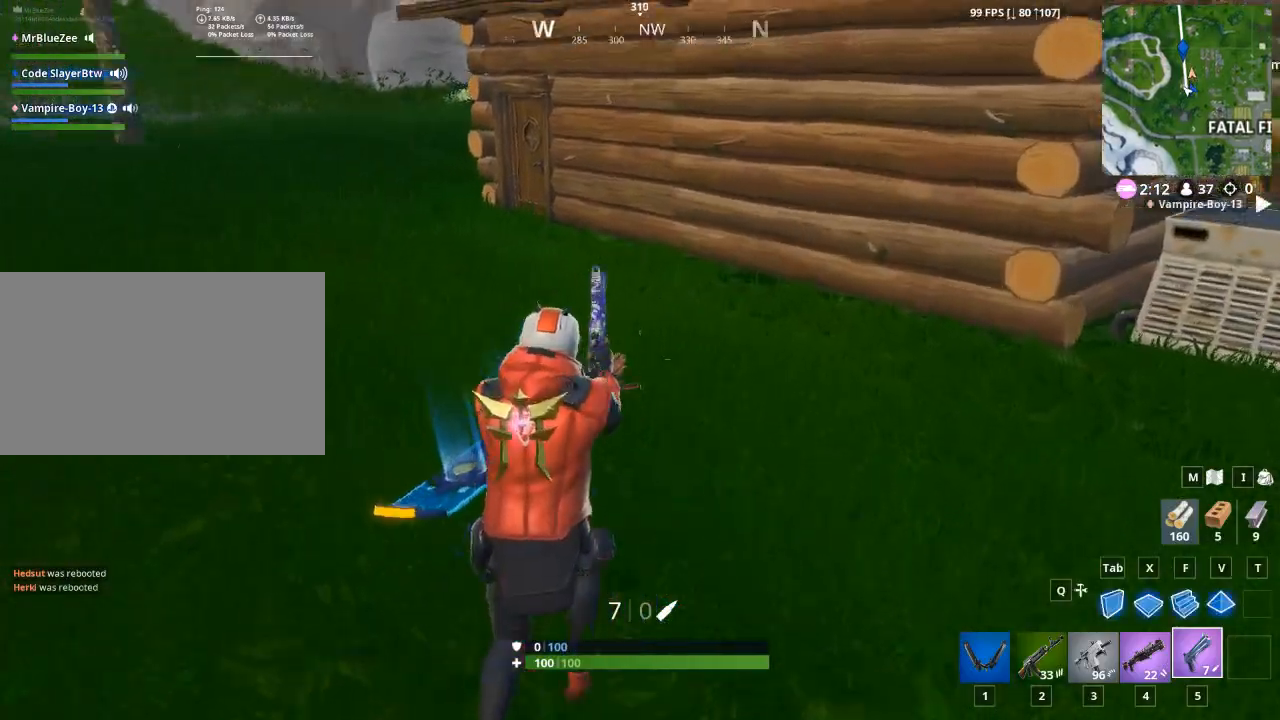
{"keys": ["w"], "mouse": [], "events": [[17, "e", "up"]]}
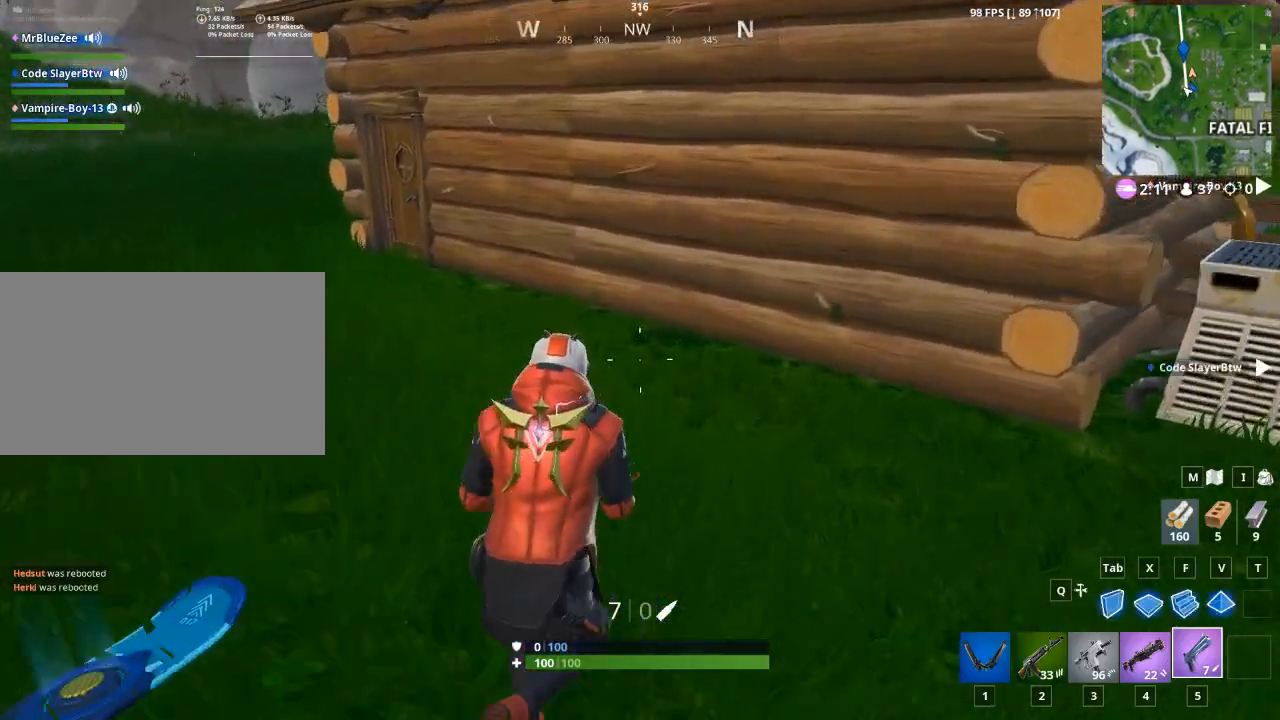
{"keys": ["w"], "mouse": [], "events": [[234, "1", "down"], [367, "1", "up"]]}
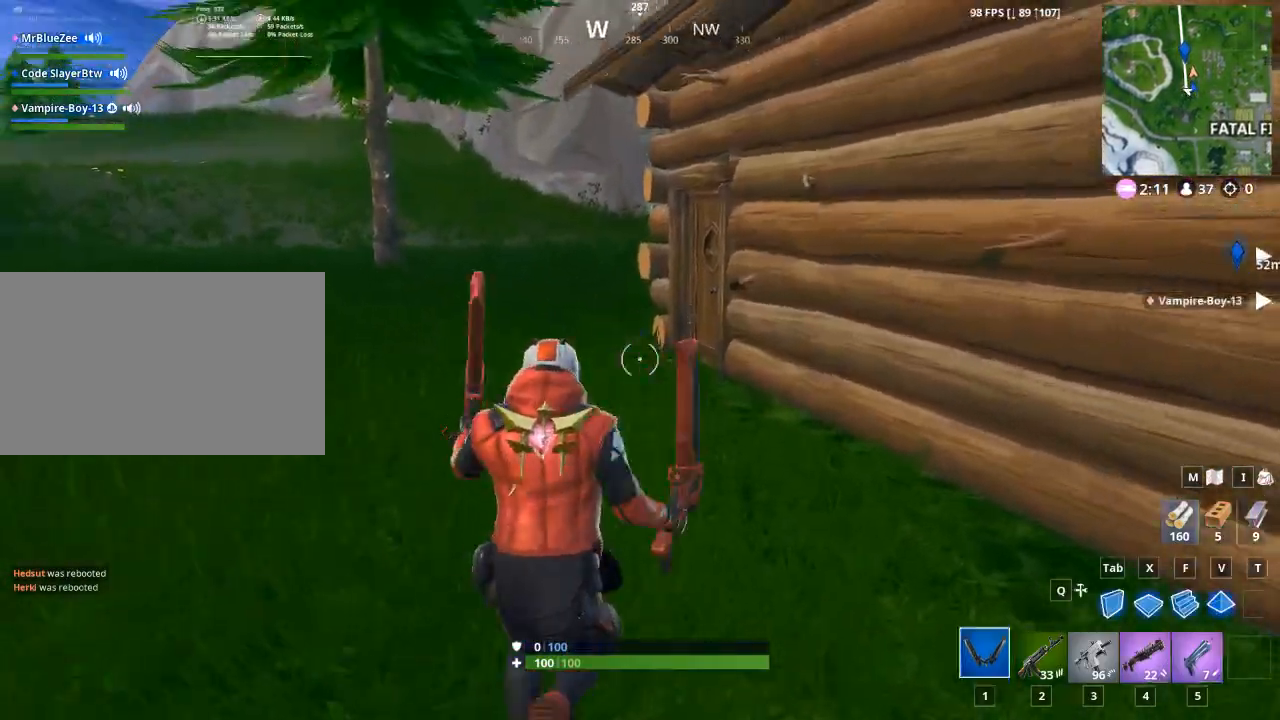
{"keys": ["w"], "mouse": [], "events": [[33, "1", "down"], [100, "1", "up"], [250, "1", "down"], [350, "1", "up"], [434, "1", "down"], [484, "1", "up"]]}
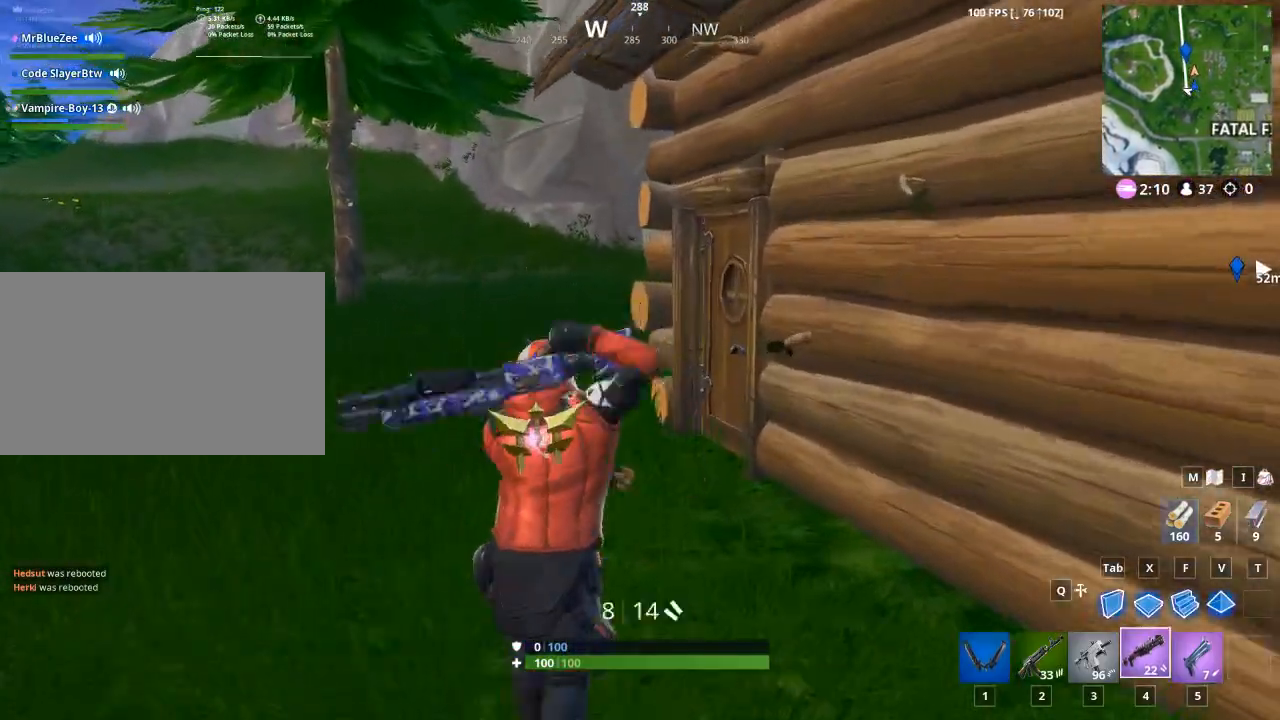
{"keys": ["w"], "mouse": [], "events": [[134, "1", "down"], [167, "1", "up"], [301, "1", "down"], [401, "1", "up"]]}
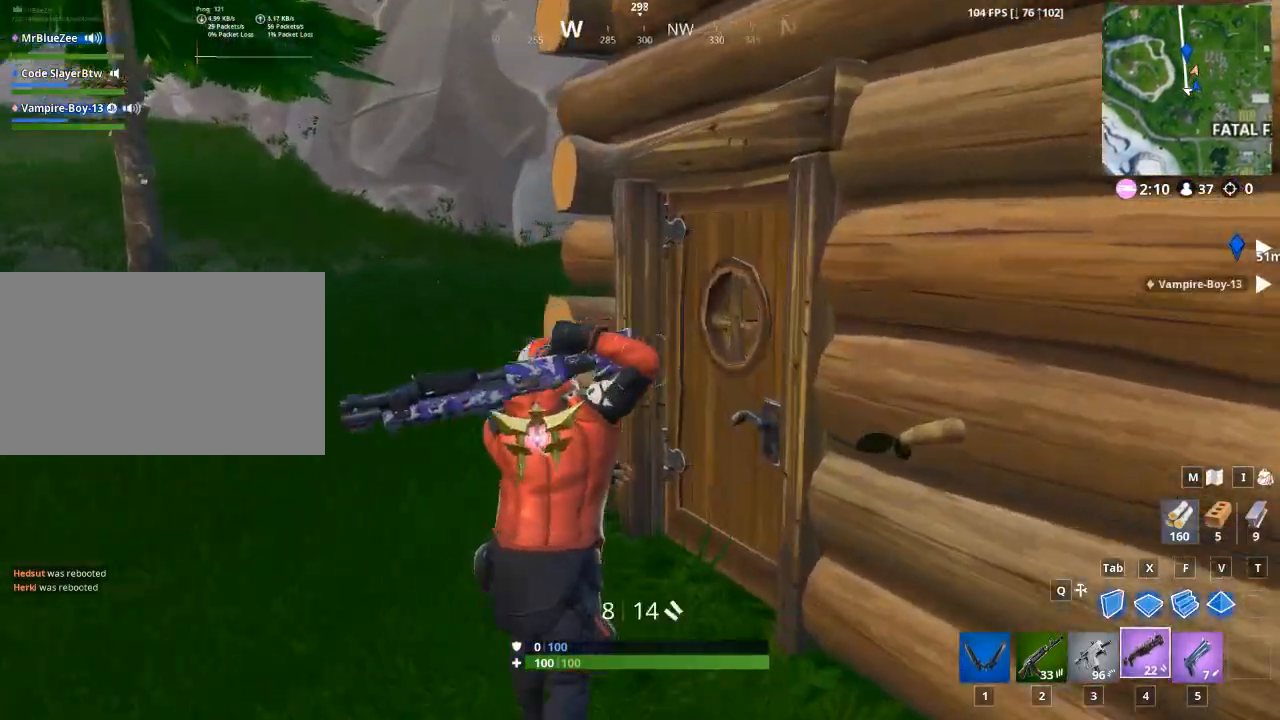
{"keys": ["1", "w"], "mouse": [], "events": [[50, "e", "down"], [183, "e", "up"], [467, "1", "down"]]}
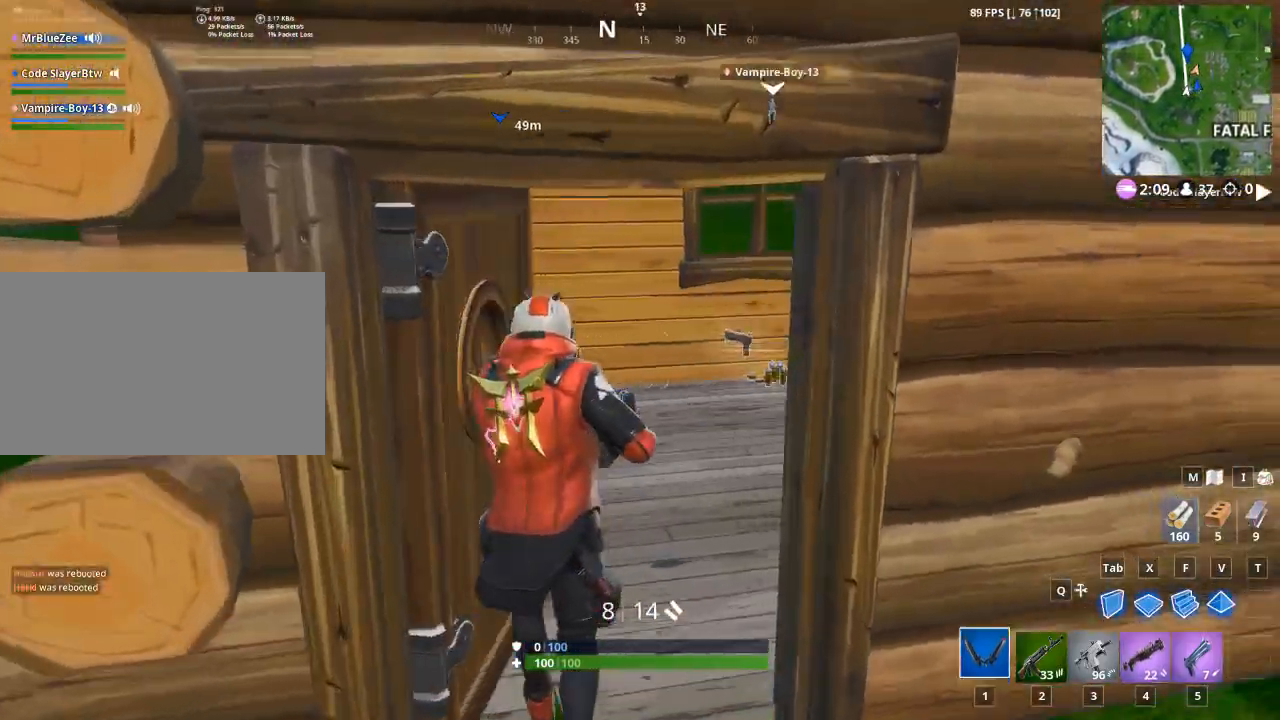
{"keys": ["w"], "mouse": [], "events": [[17, "1", "up"]]}
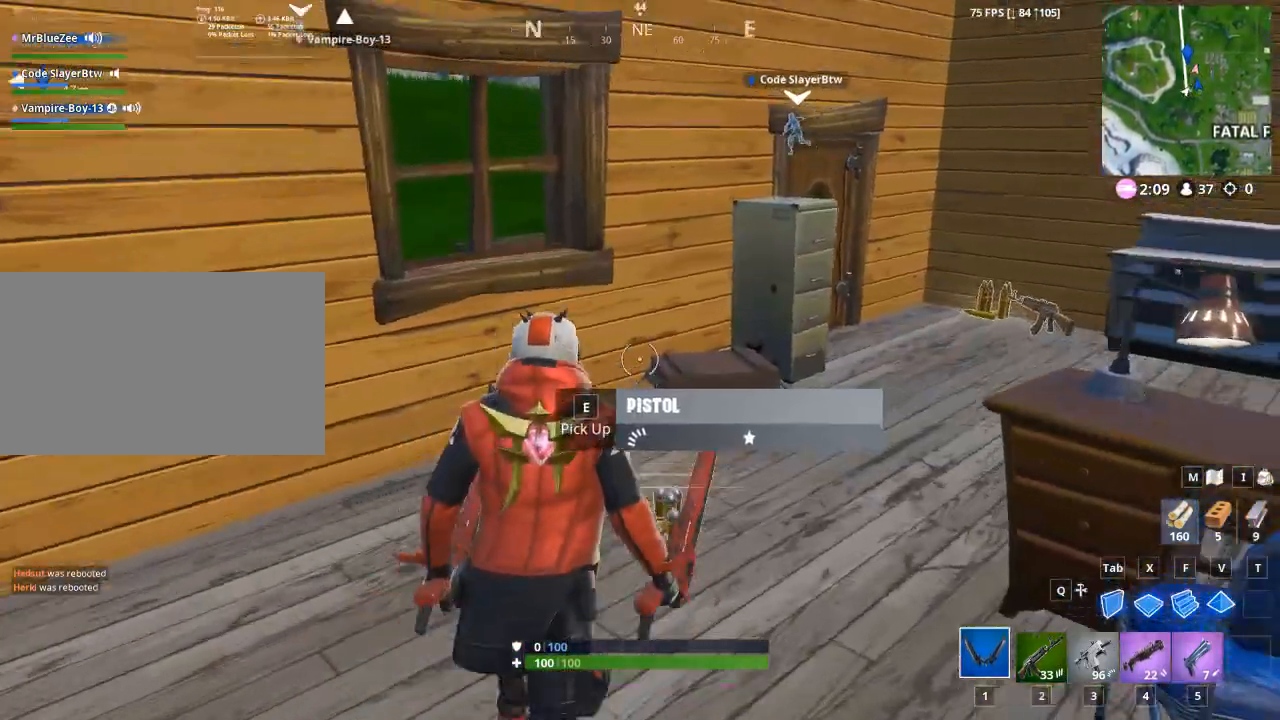
{"keys": ["d", "w"], "mouse": [], "events": [[83, "d", "down"]]}
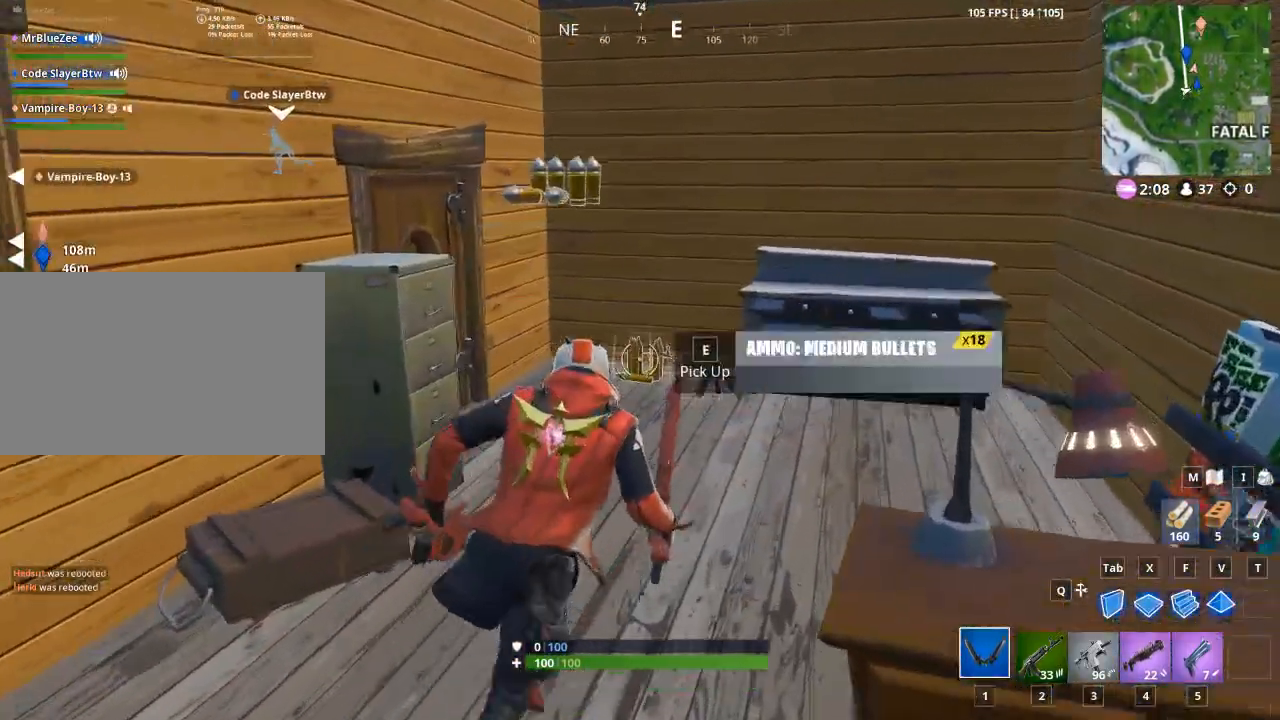
{"keys": ["d", "w"], "mouse": [], "events": [[100, "d", "up"], [417, "d", "down"]]}
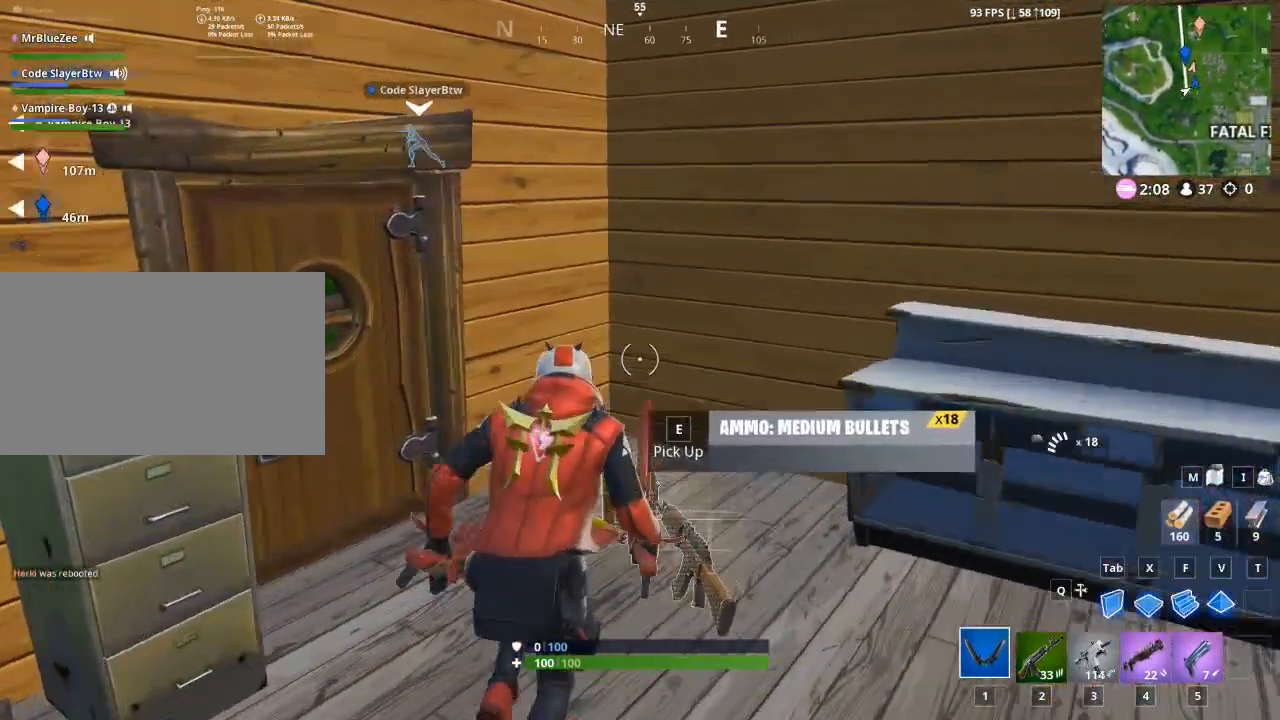
{"keys": ["d"], "mouse": [], "events": [[67, "d", "up"], [167, "a", "down"], [167, "w", "up"], [400, "d", "down"], [434, "a", "up"]]}
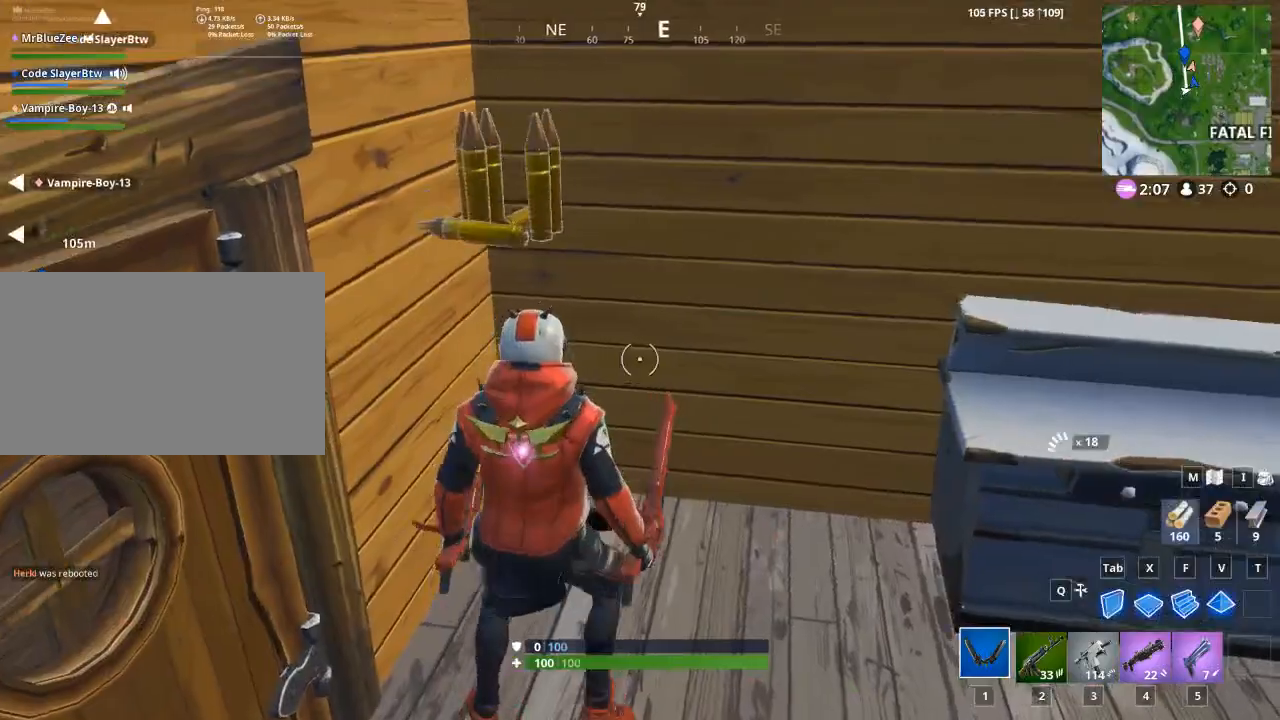
{"keys": ["a", "e", "w"], "mouse": [], "events": [[84, "a", "down"], [134, "d", "up"], [367, "w", "down"], [501, "e", "down"]]}
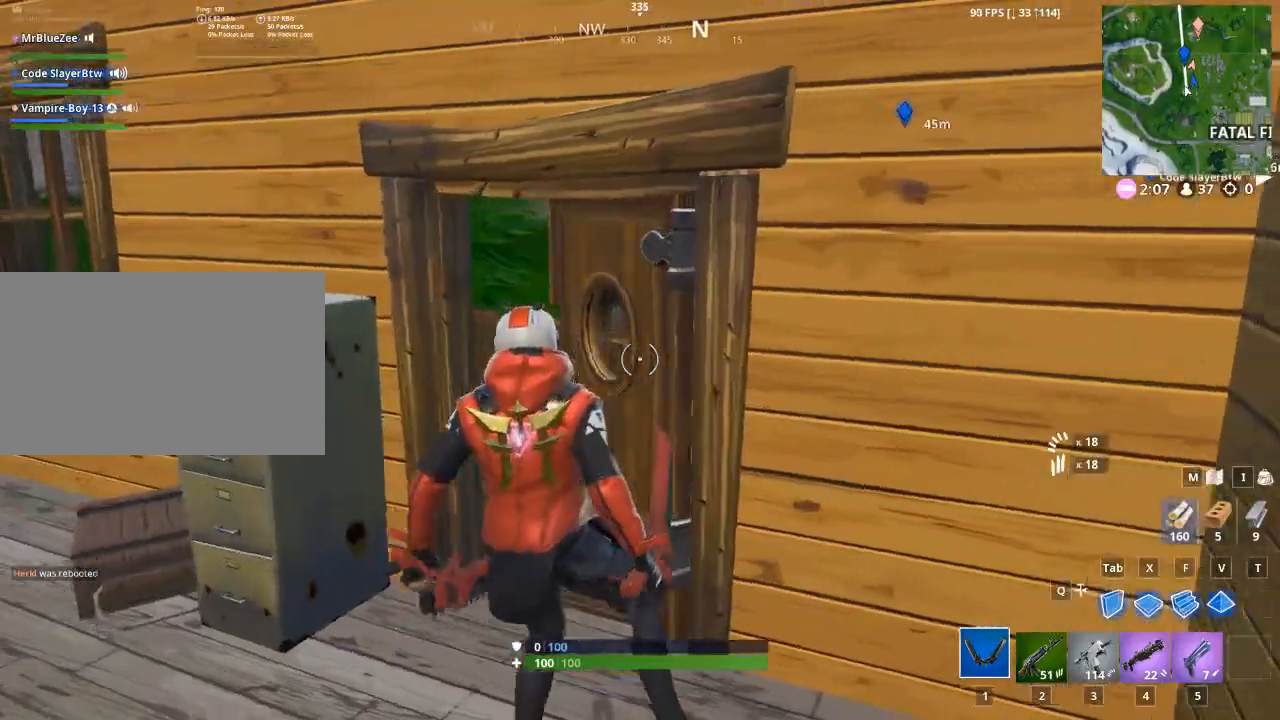
{"keys": ["w"], "mouse": [], "events": [[50, "a", "up"], [150, "e", "up"]]}
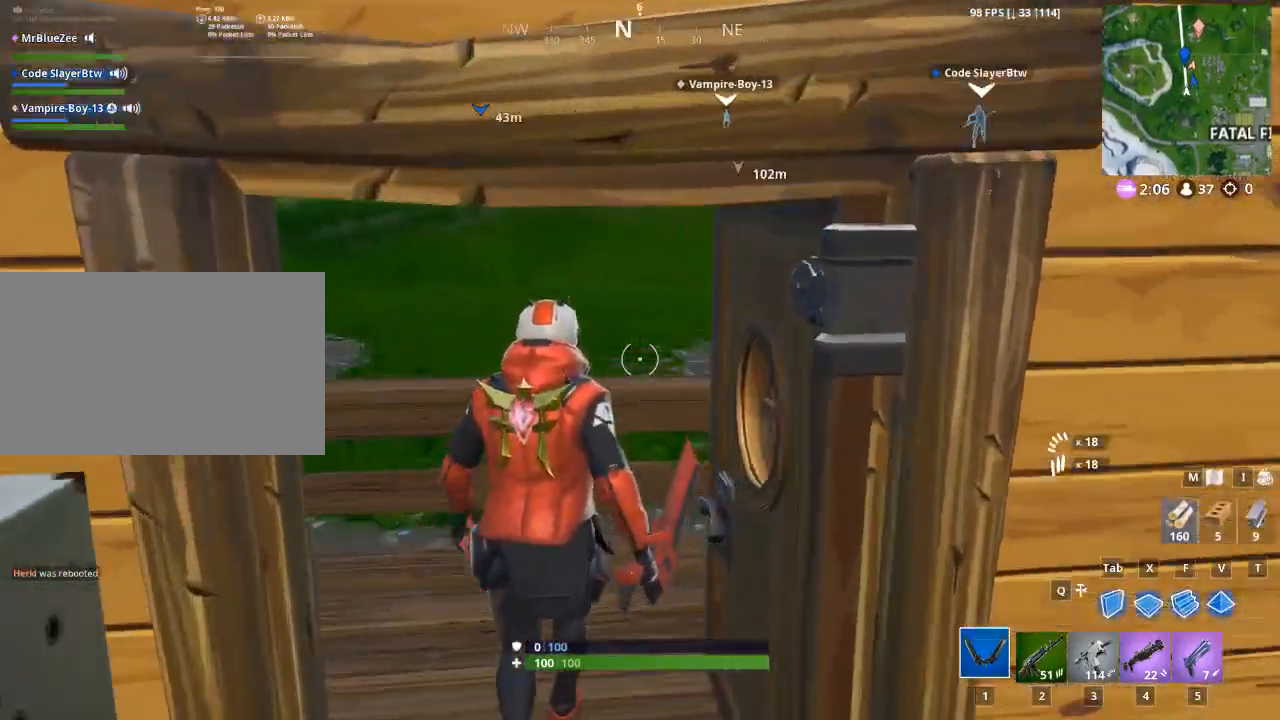
{"keys": ["w"], "mouse": [], "events": []}
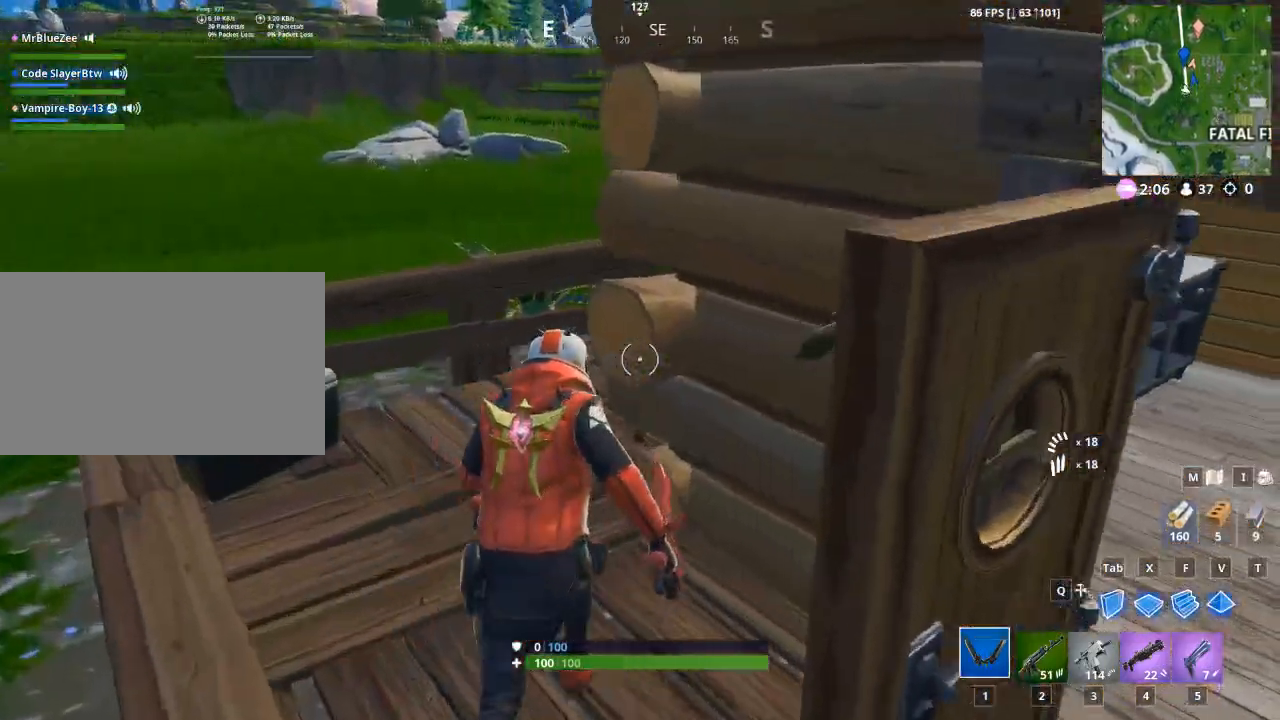
{"keys": ["w"], "mouse": [], "events": [[217, "a", "down"], [484, "a", "up"]]}
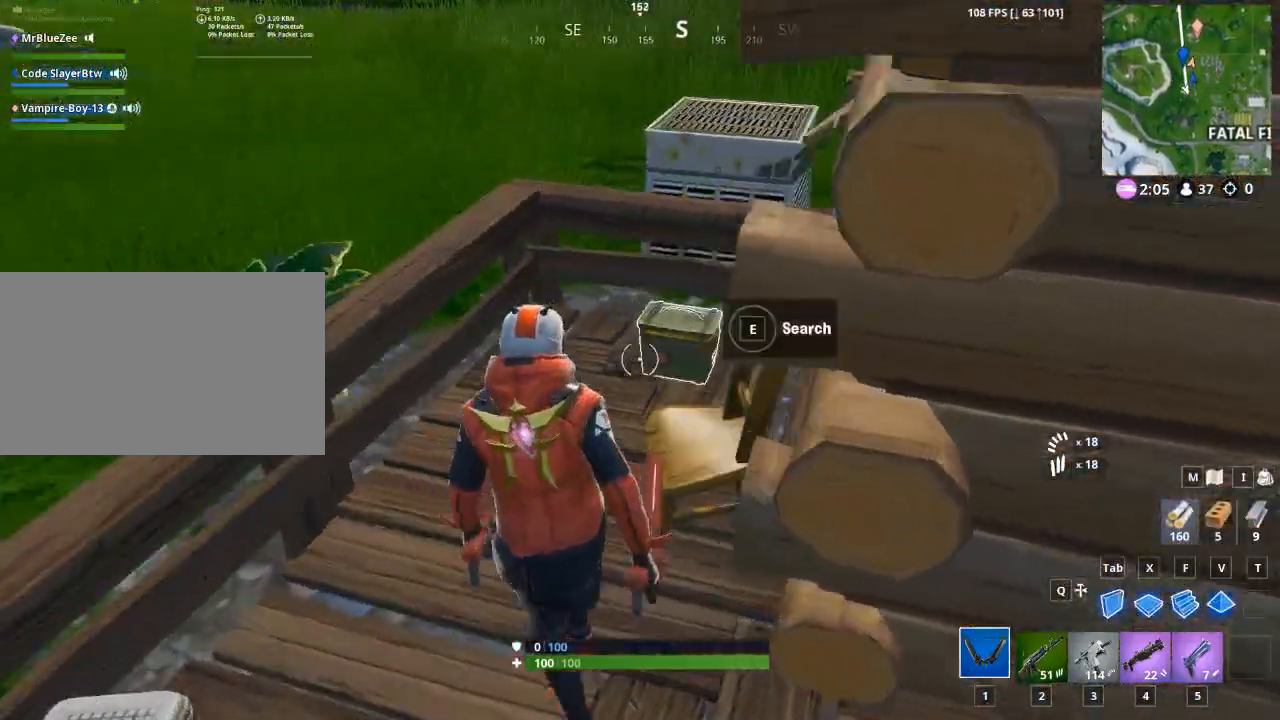
{"keys": ["e", "w"], "mouse": [], "events": [[50, "e", "down"]]}
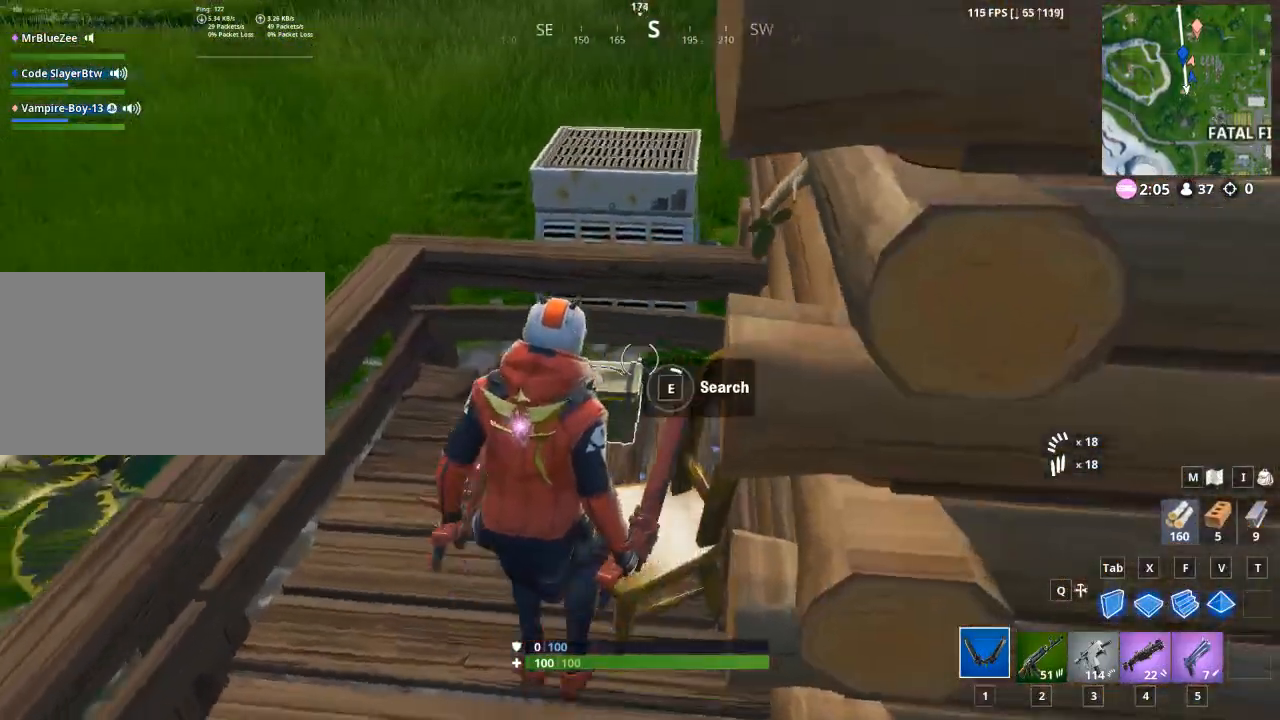
{"keys": ["e", "w"], "mouse": [], "events": []}